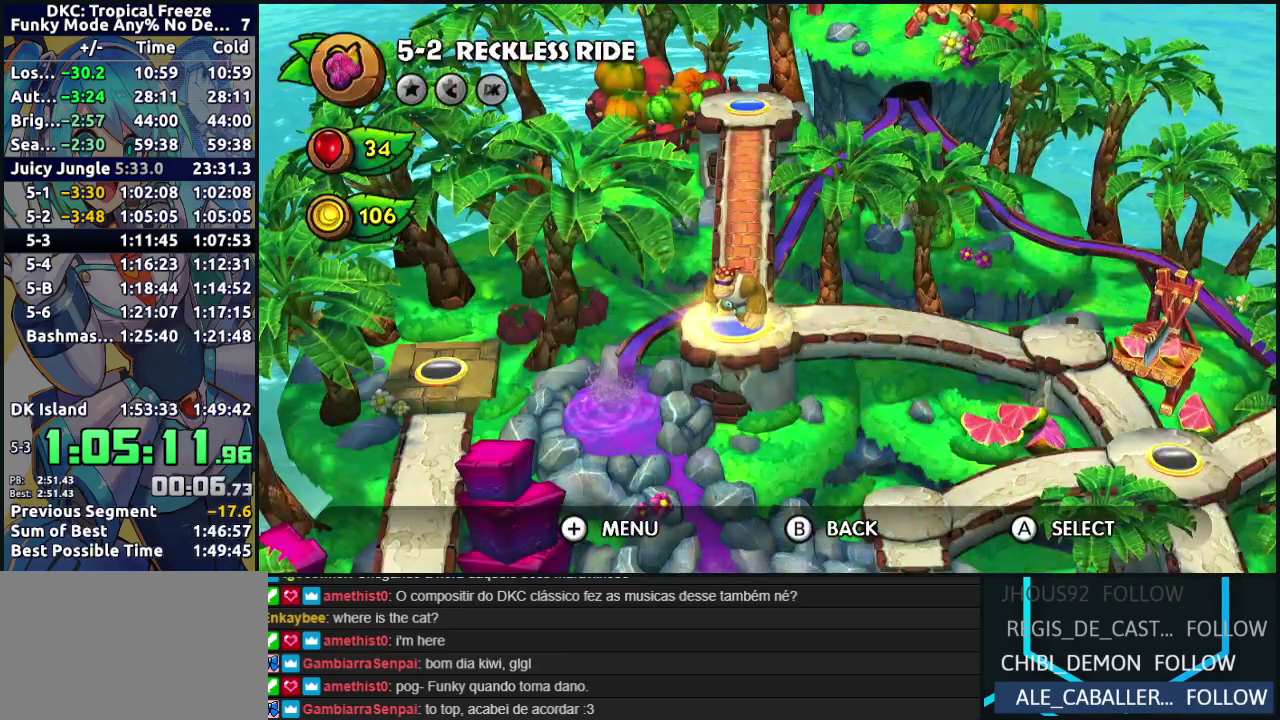
Gameplay with a controller (Nintendo layout); each line is a JSON object with the inputs held at the frame after it. "events" lists button and stick changes between this image and that frame as [ms after this image, input, new state], when the widget could be followed in between. Not read: L3 R3.
{"buttons": ["DPAD_UP"], "events": [[33, "DPAD_UP", "down"], [117, "DPAD_UP", "up"], [233, "DPAD_UP", "down"], [317, "DPAD_UP", "up"], [417, "DPAD_UP", "down"]]}
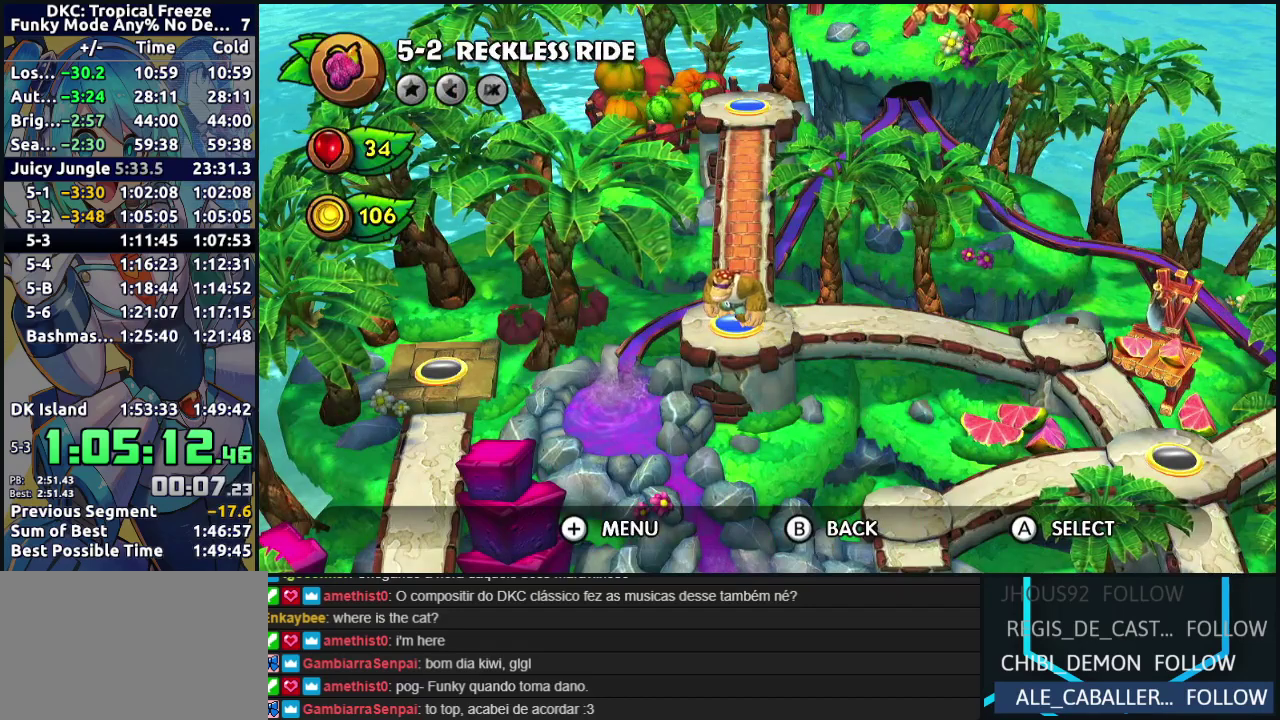
{"buttons": [], "events": [[17, "DPAD_UP", "up"], [117, "DPAD_UP", "down"], [217, "DPAD_UP", "up"], [417, "DPAD_RIGHT", "down"], [500, "DPAD_RIGHT", "up"]]}
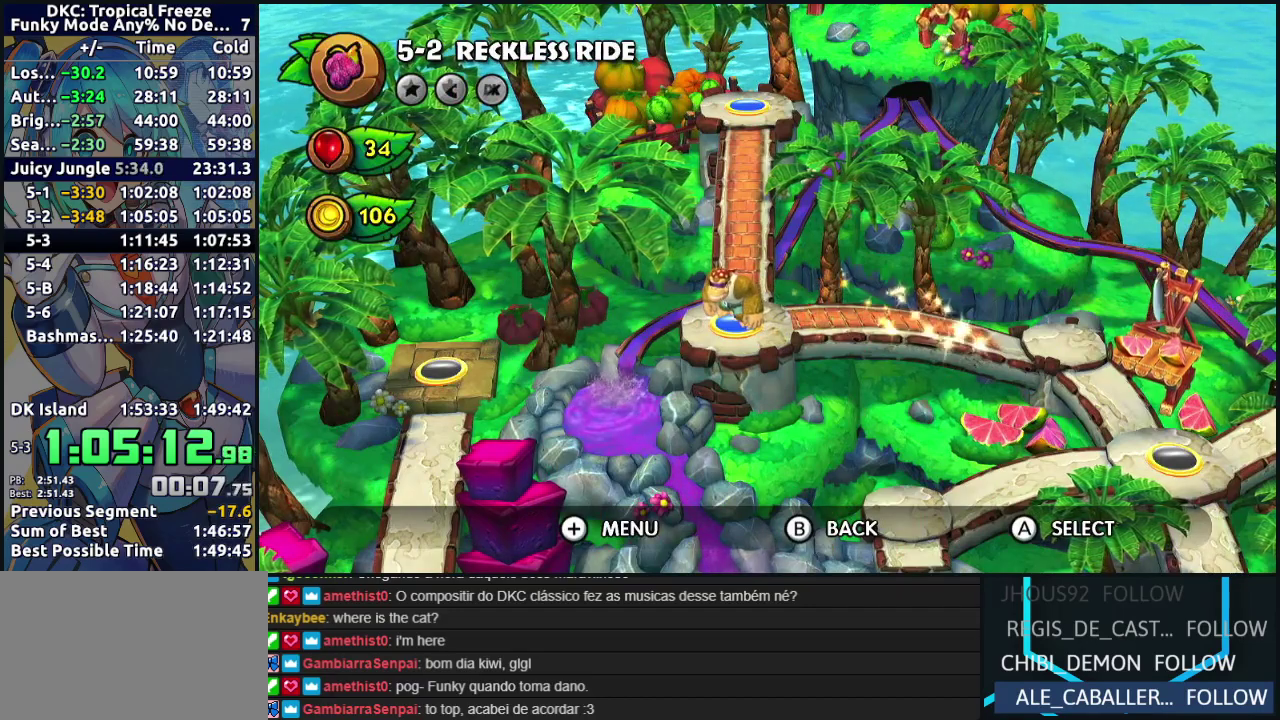
{"buttons": ["DPAD_RIGHT"], "events": [[100, "DPAD_RIGHT", "down"], [200, "DPAD_RIGHT", "up"], [300, "DPAD_RIGHT", "down"], [383, "DPAD_RIGHT", "up"], [483, "DPAD_RIGHT", "down"]]}
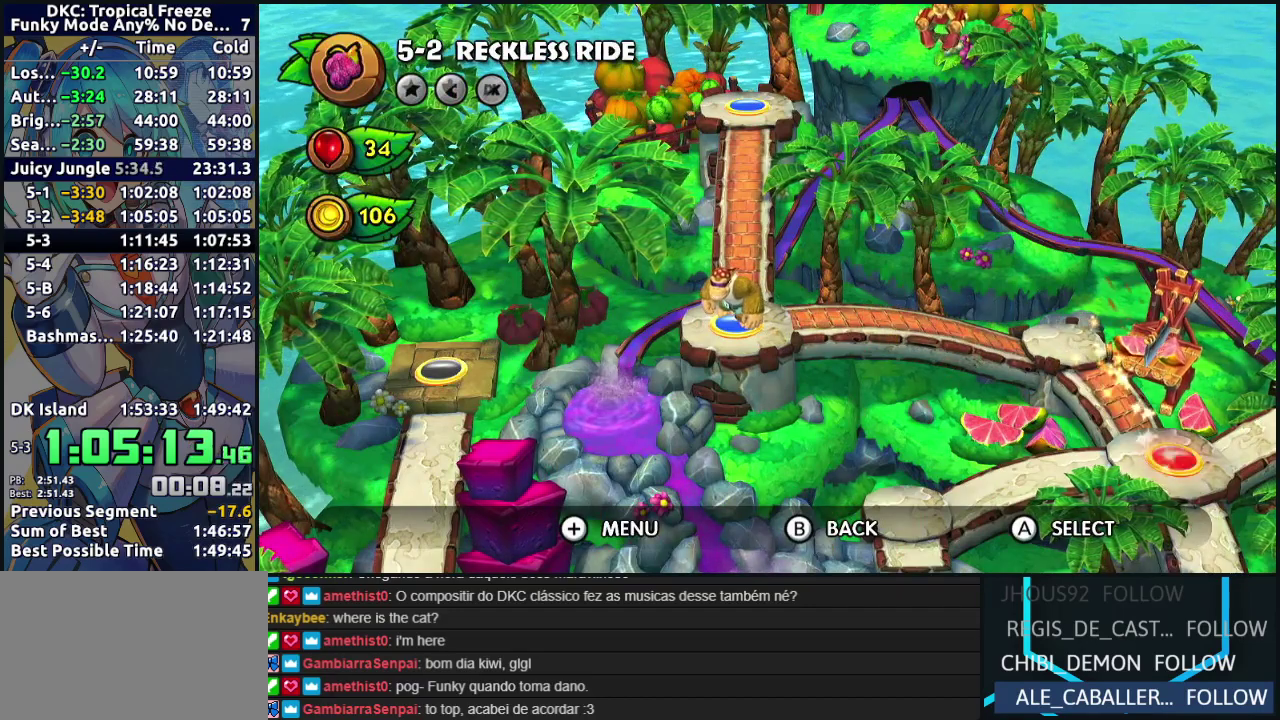
{"buttons": [], "events": [[67, "DPAD_RIGHT", "up"], [150, "DPAD_RIGHT", "down"], [250, "DPAD_RIGHT", "up"], [333, "DPAD_RIGHT", "down"], [433, "DPAD_RIGHT", "up"]]}
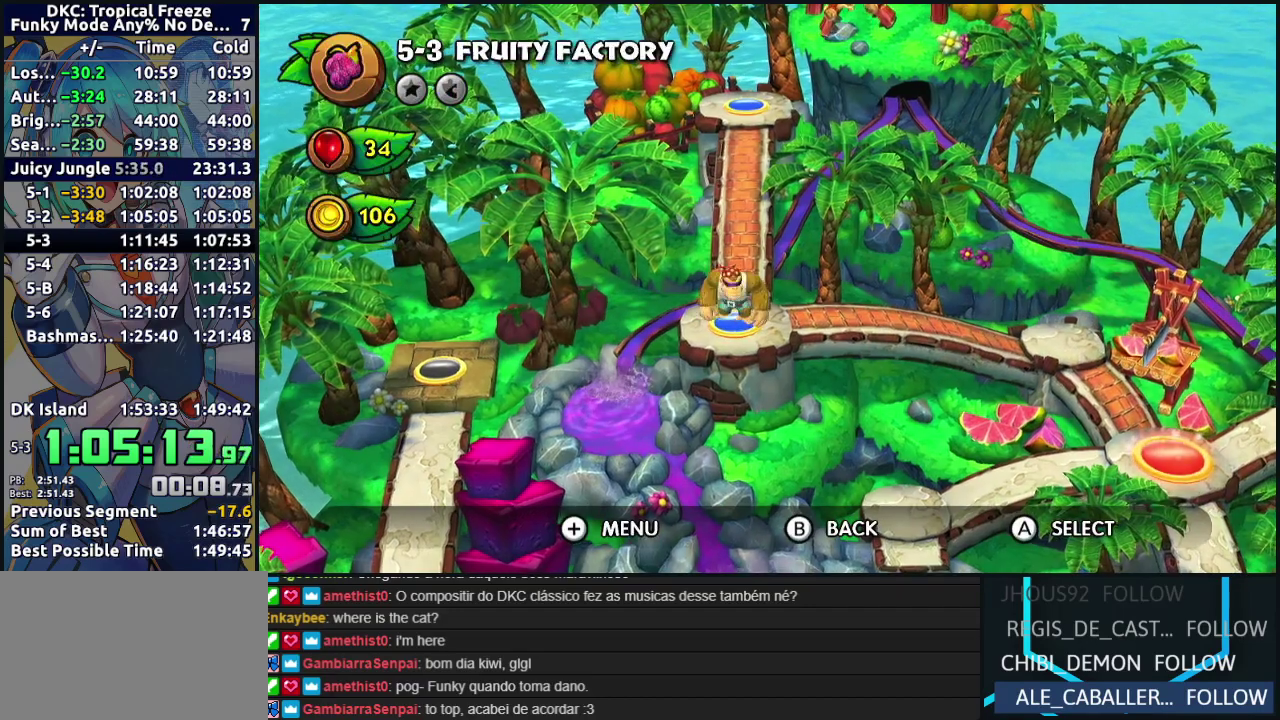
{"buttons": [], "events": [[17, "DPAD_RIGHT", "down"], [100, "DPAD_RIGHT", "up"], [200, "DPAD_RIGHT", "down"], [283, "DPAD_RIGHT", "up"], [400, "DPAD_RIGHT", "down"], [483, "DPAD_RIGHT", "up"]]}
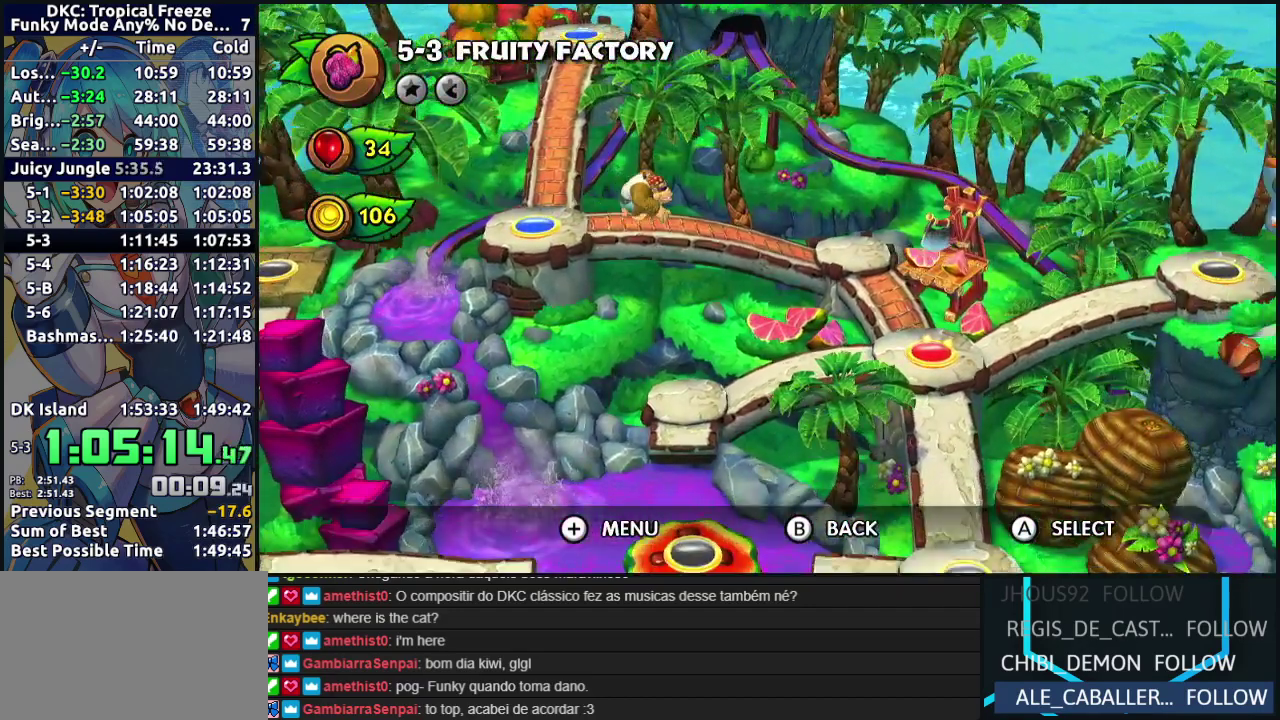
{"buttons": ["DPAD_DOWN"], "events": [[267, "DPAD_DOWN", "down"], [383, "DPAD_DOWN", "up"], [467, "DPAD_DOWN", "down"]]}
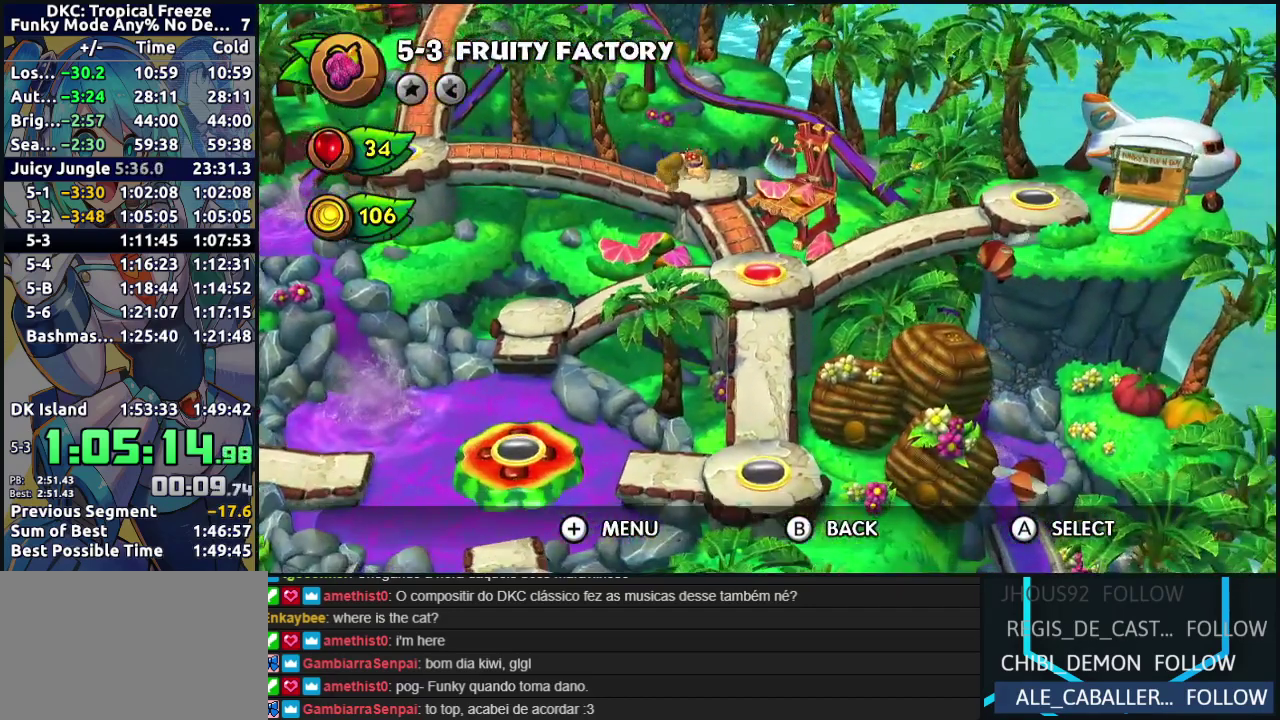
{"buttons": [], "events": [[83, "DPAD_DOWN", "up"], [183, "DPAD_DOWN", "down"], [267, "DPAD_DOWN", "up"], [383, "A", "down"], [500, "A", "up"]]}